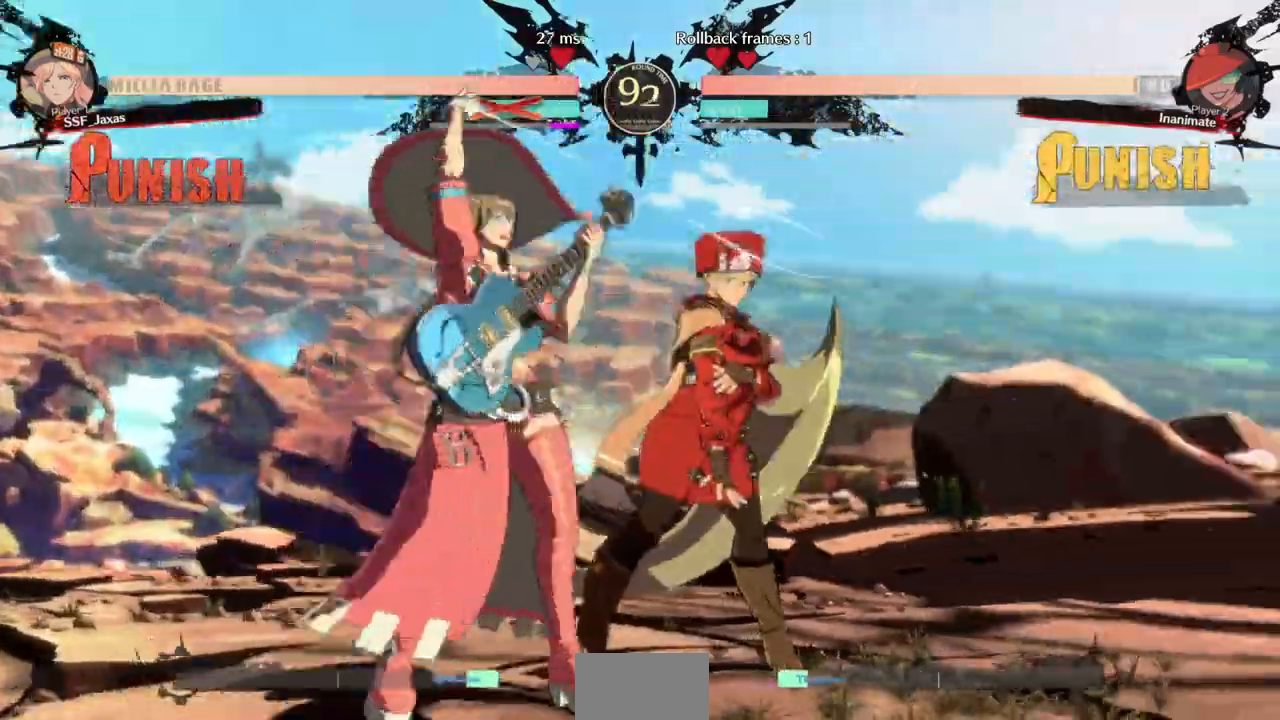
Gameplay with a controller (arcade stick); each line is a JSON object with the inputs held at the frame after it (dt_ms = milliseconds from this image to that frame). "events" lists button and stick changes between this image and that frame as [ms after this image, input, new state], when the widget could be followed in between. Not read: L3 R3 SELECT START other_buttons.
{"dt_ms": 500, "buttons": []}
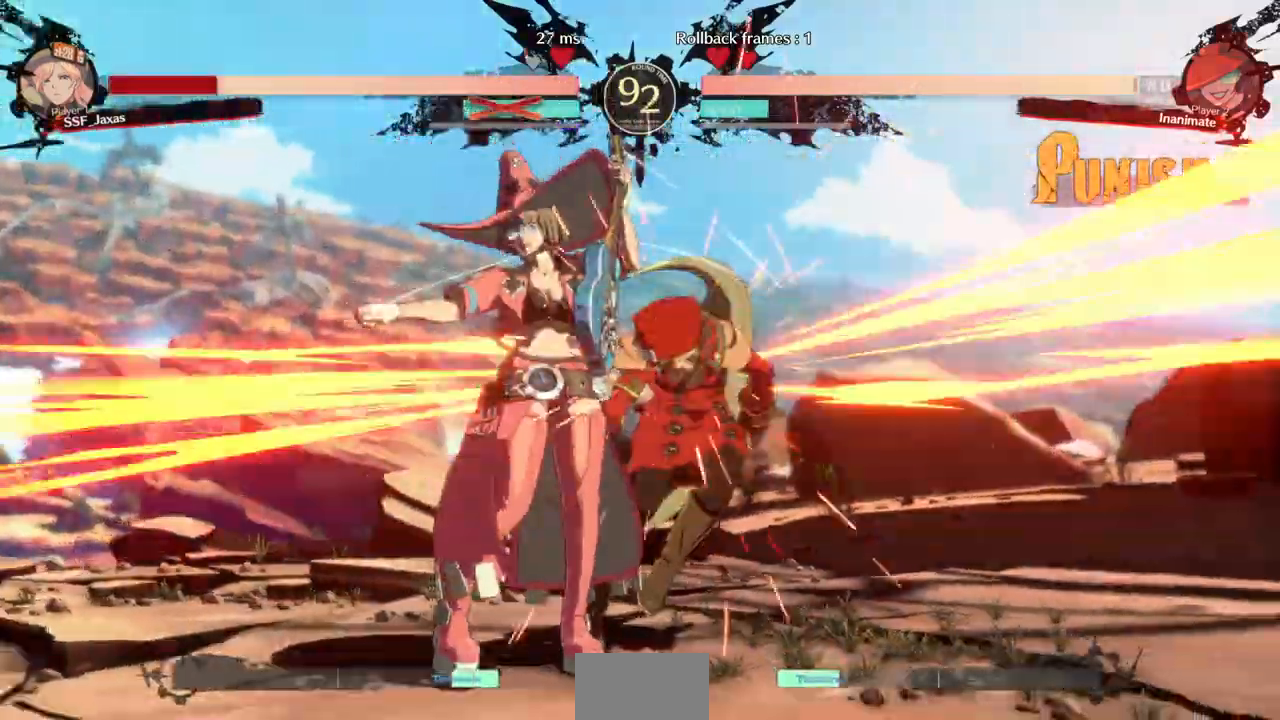
{"dt_ms": 500, "buttons": [], "events": []}
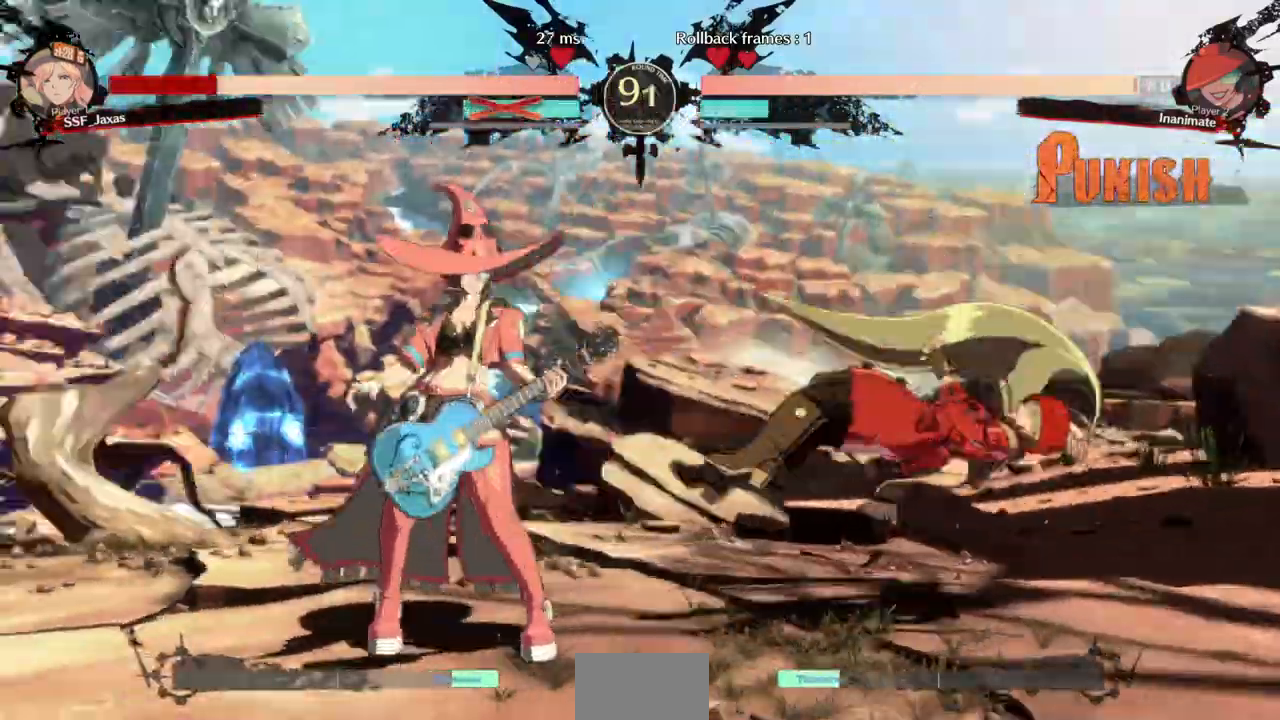
{"dt_ms": 500, "buttons": ["DPAD_DOWN", "DPAD_RIGHT"], "events": [[200, "DPAD_DOWN", "down"], [200, "DPAD_RIGHT", "down"]]}
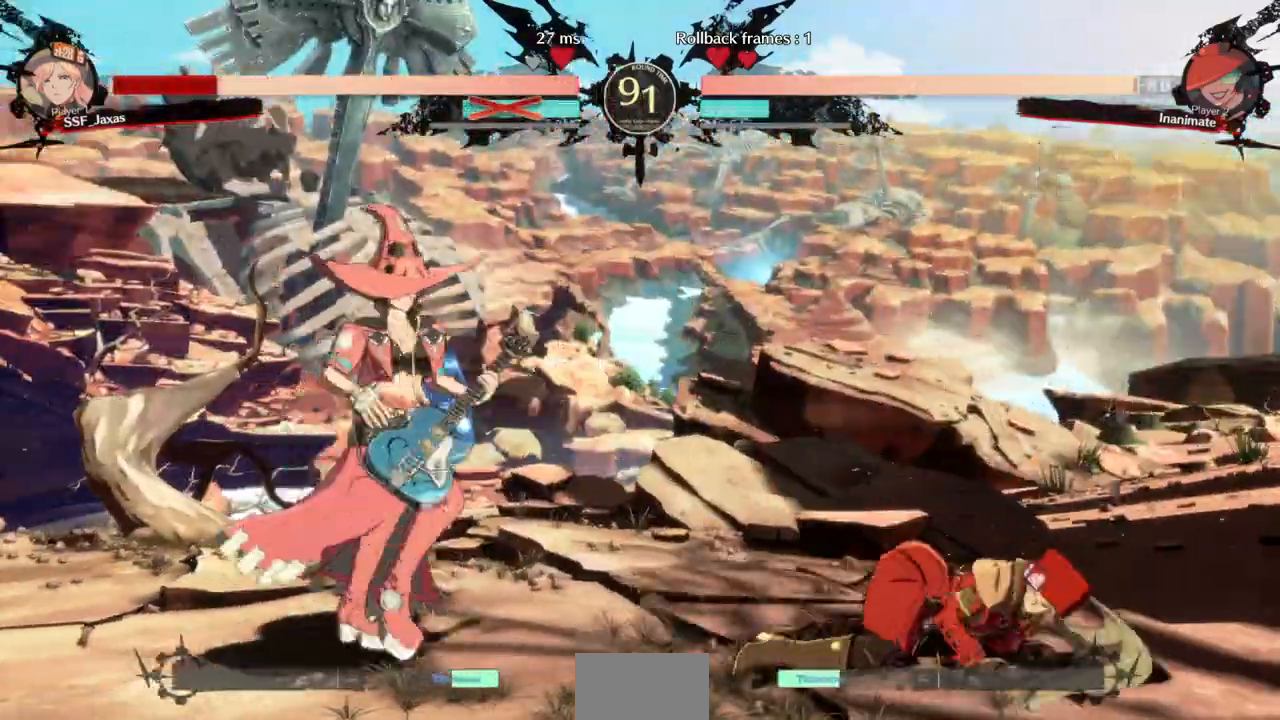
{"dt_ms": 500, "buttons": ["DPAD_RIGHT"], "events": [[367, "DPAD_DOWN", "up"]]}
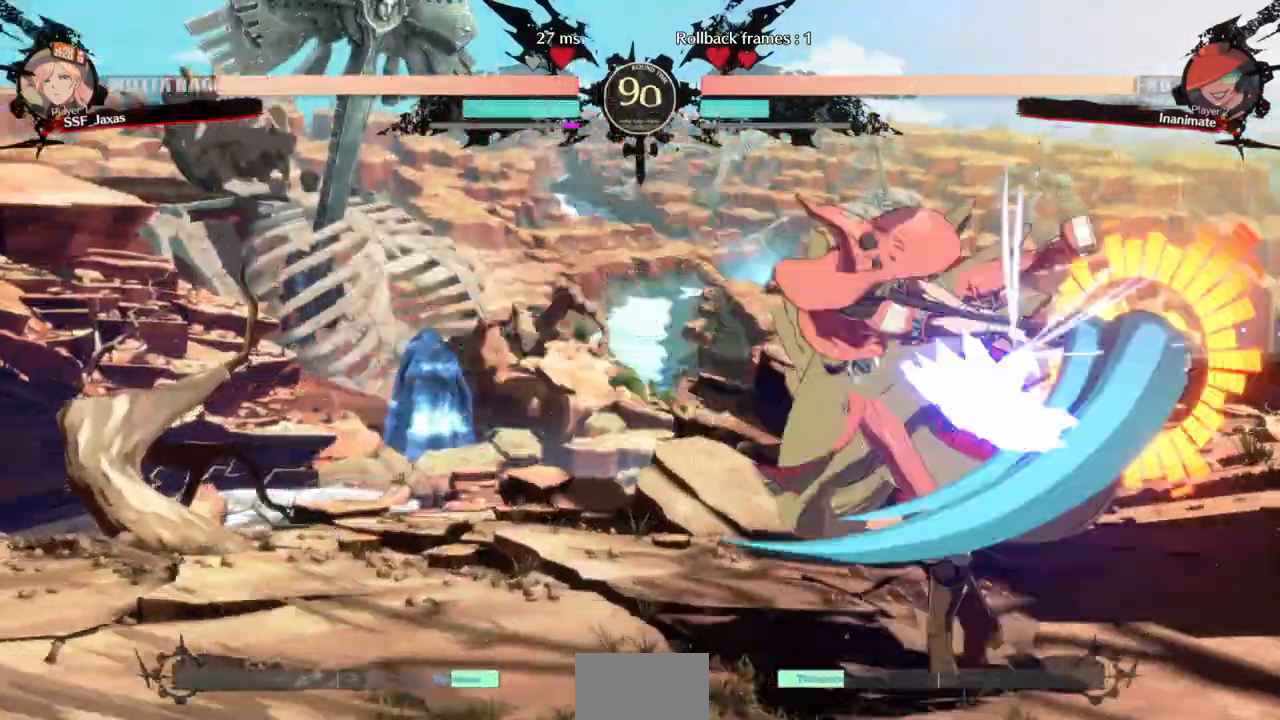
{"dt_ms": 500, "buttons": ["DPAD_DOWN", "DPAD_RIGHT"], "events": [[267, "DPAD_DOWN", "down"]]}
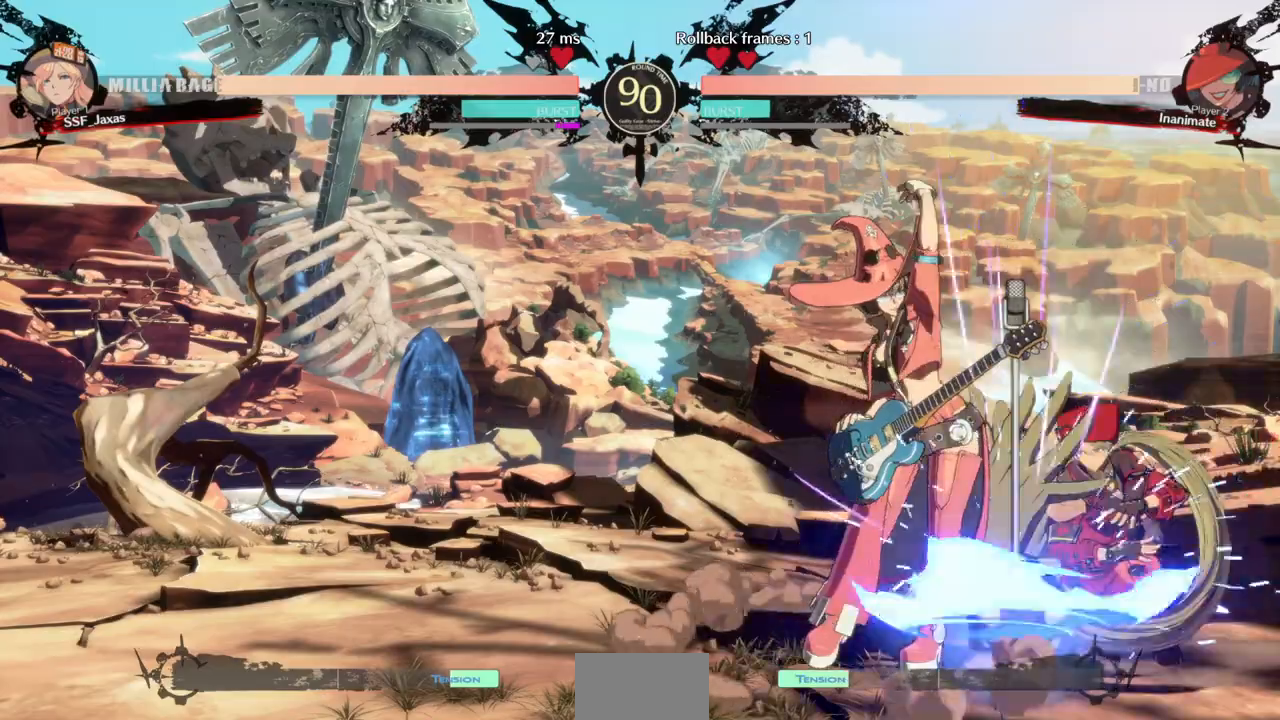
{"dt_ms": 500, "buttons": ["DPAD_DOWN", "DPAD_RIGHT"], "events": []}
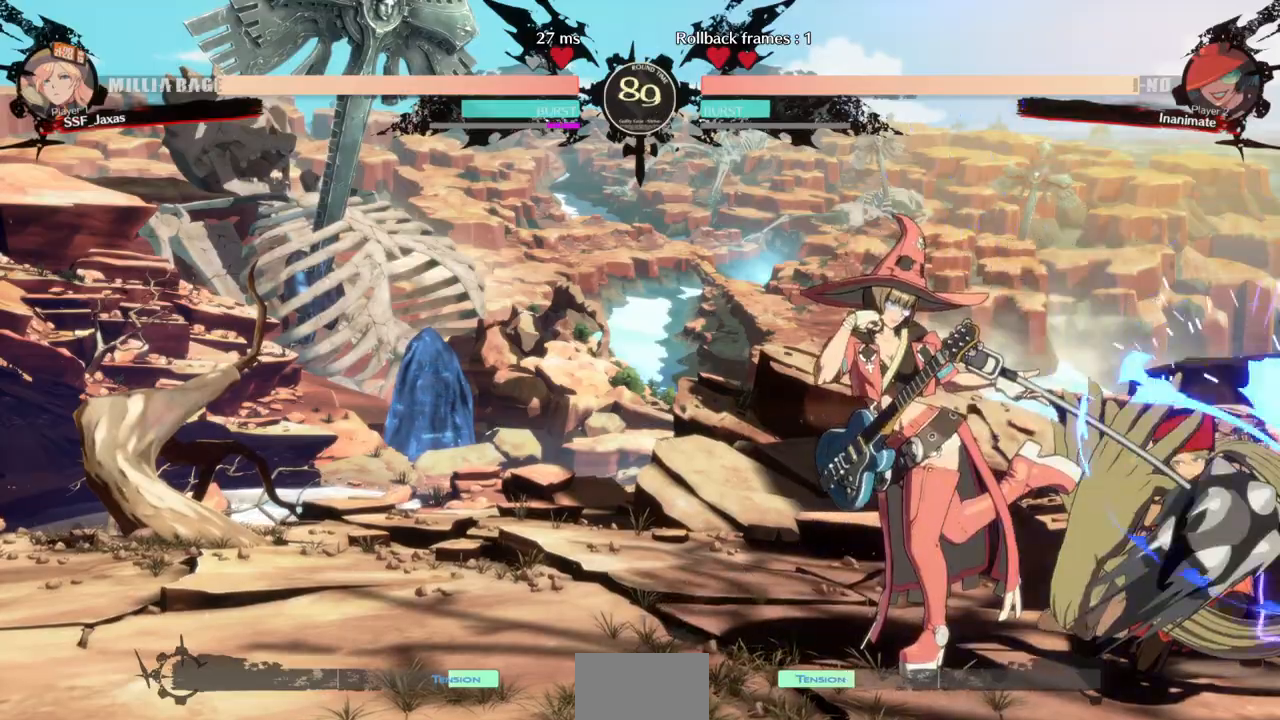
{"dt_ms": 500, "buttons": ["DPAD_DOWN", "DPAD_RIGHT"], "events": []}
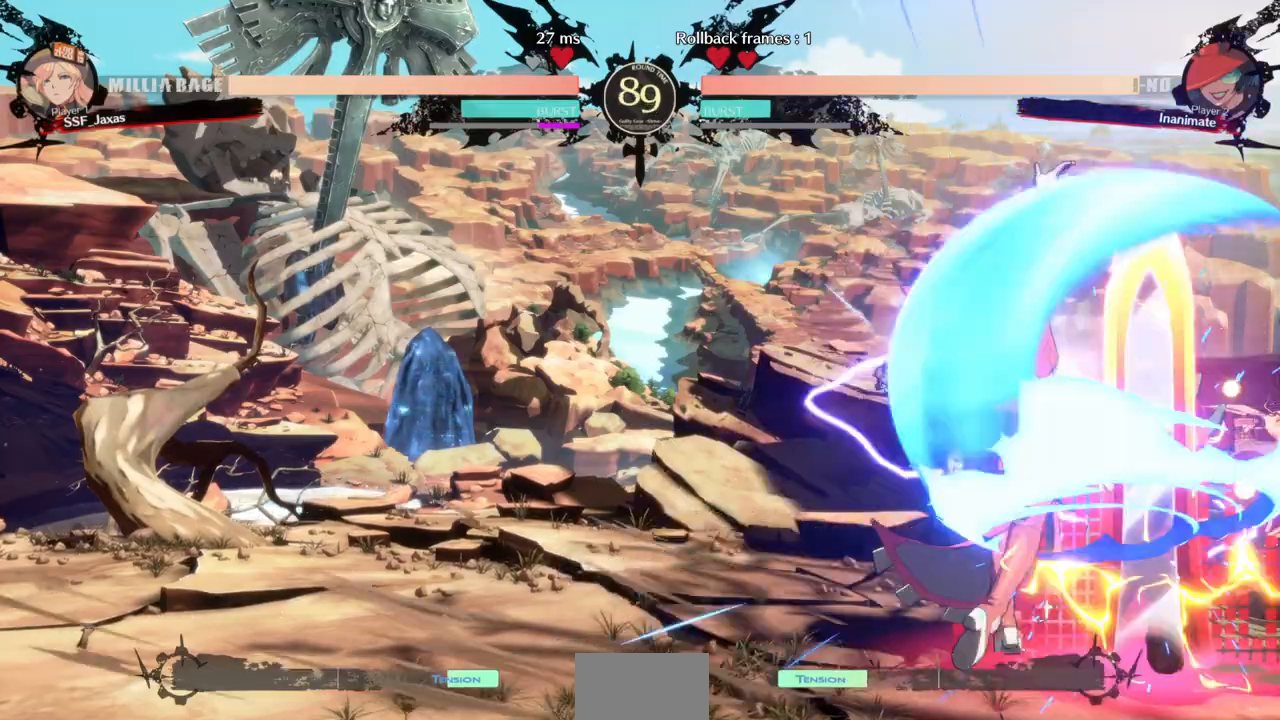
{"dt_ms": 500, "buttons": ["R2", "DPAD_DOWN"], "events": [[433, "DPAD_RIGHT", "up"], [500, "R2", "down"]]}
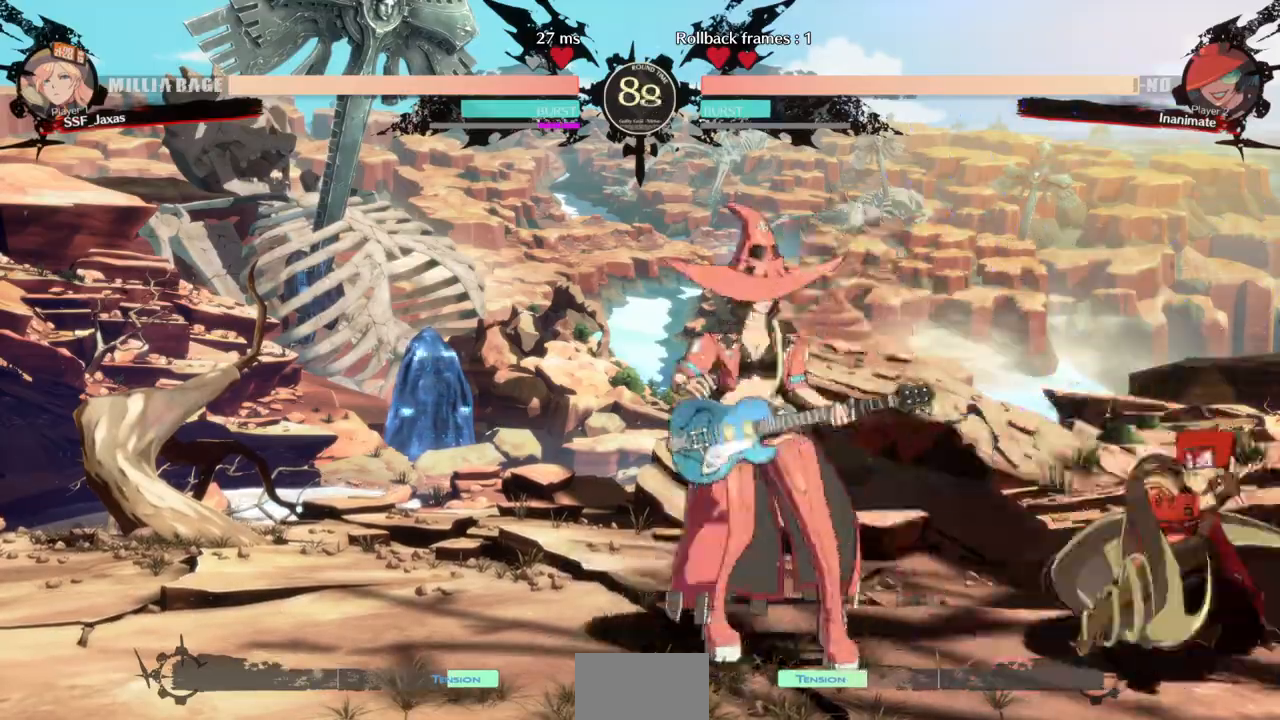
{"dt_ms": 500, "buttons": ["DPAD_RIGHT"], "events": [[133, "DPAD_DOWN", "up"], [133, "R2", "up"], [233, "DPAD_DOWN", "down"], [300, "DPAD_DOWN", "up"], [300, "DPAD_LEFT", "down"], [367, "R1", "down"], [467, "DPAD_LEFT", "up"], [500, "DPAD_RIGHT", "down"], [500, "R1", "up"]]}
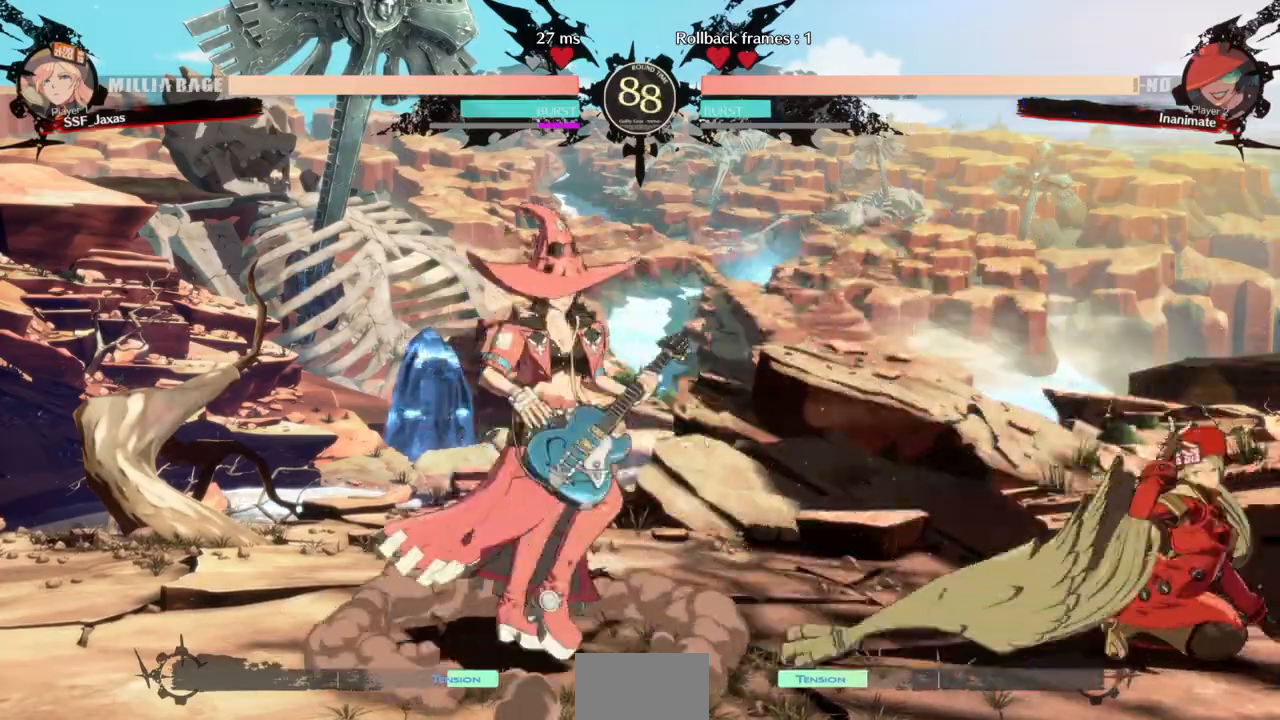
{"dt_ms": 500, "buttons": [], "events": [[133, "DPAD_UP", "down"], [267, "DPAD_UP", "up"], [367, "DPAD_RIGHT", "up"]]}
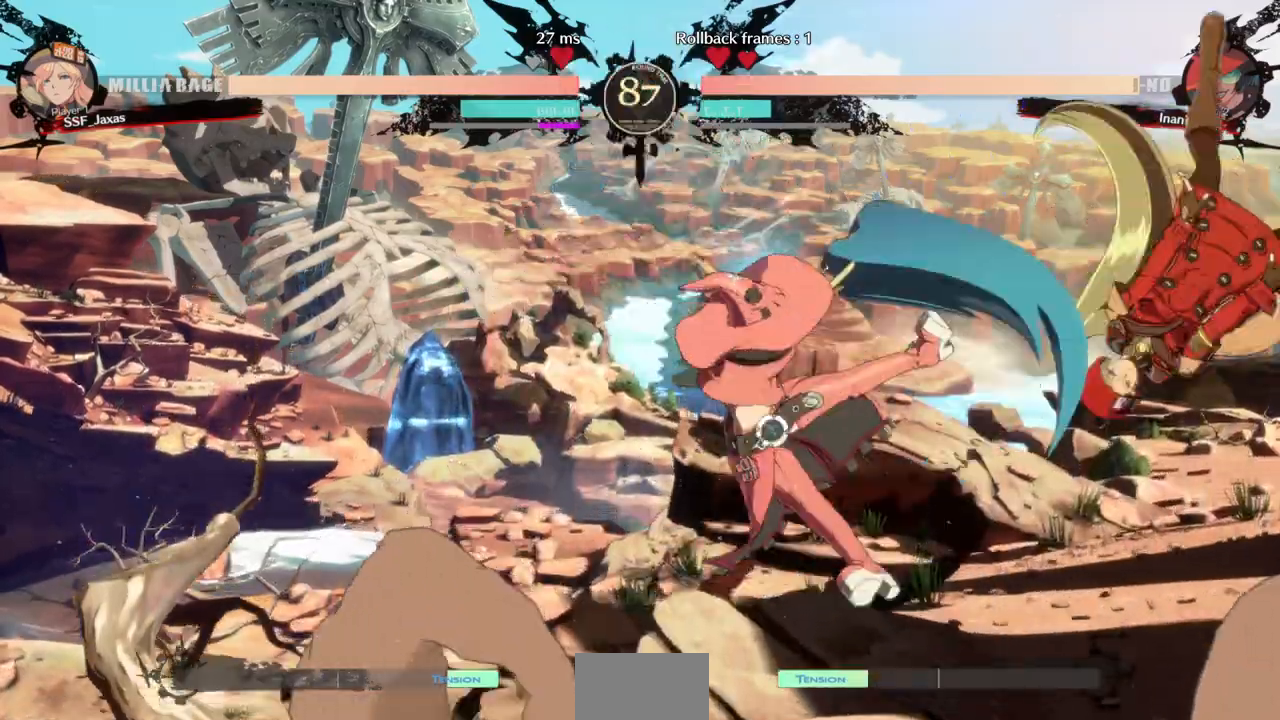
{"dt_ms": 500, "buttons": [], "events": [[33, "DPAD_RIGHT", "down"], [100, "TRIANGLE", "down"], [233, "DPAD_DOWN", "down"], [267, "TRIANGLE", "up"], [433, "DPAD_DOWN", "up"], [467, "DPAD_RIGHT", "up"]]}
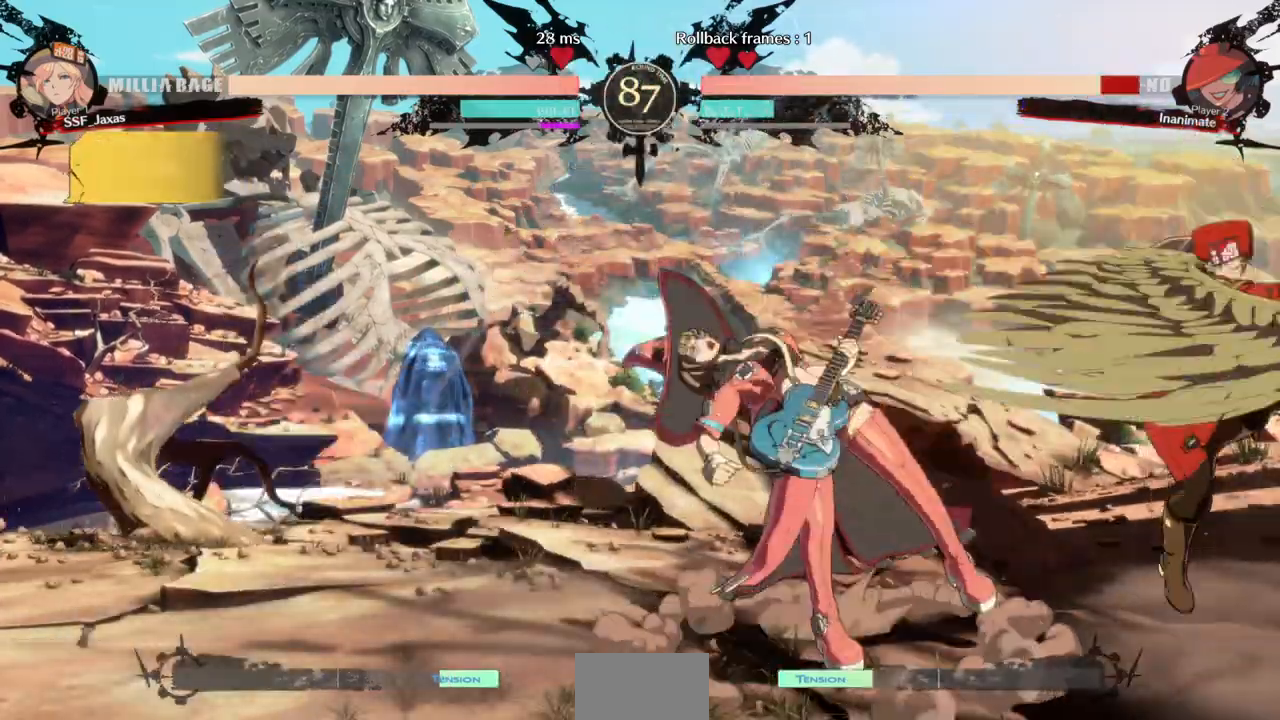
{"dt_ms": 500, "buttons": ["TRIANGLE"], "events": [[67, "DPAD_LEFT", "down"], [133, "DPAD_LEFT", "up"], [167, "DPAD_LEFT", "down"], [400, "TRIANGLE", "down"], [433, "DPAD_LEFT", "up"]]}
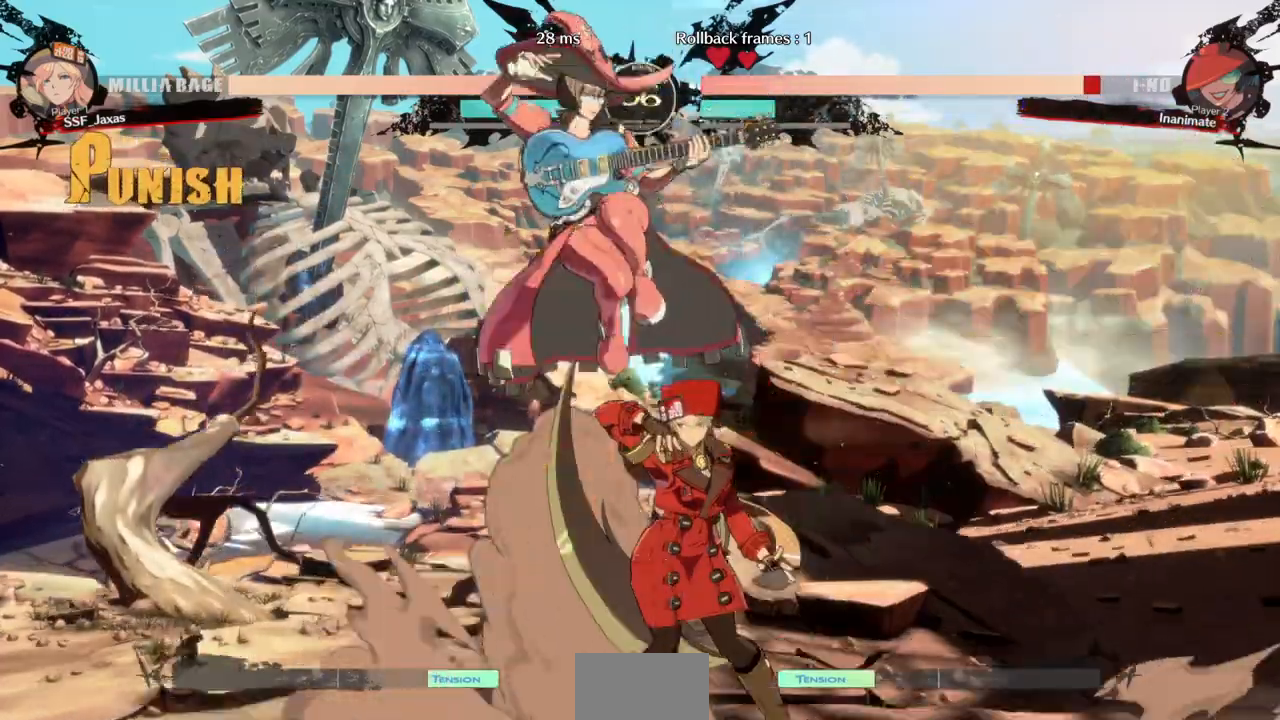
{"dt_ms": 500, "buttons": [], "events": [[67, "TRIANGLE", "up"]]}
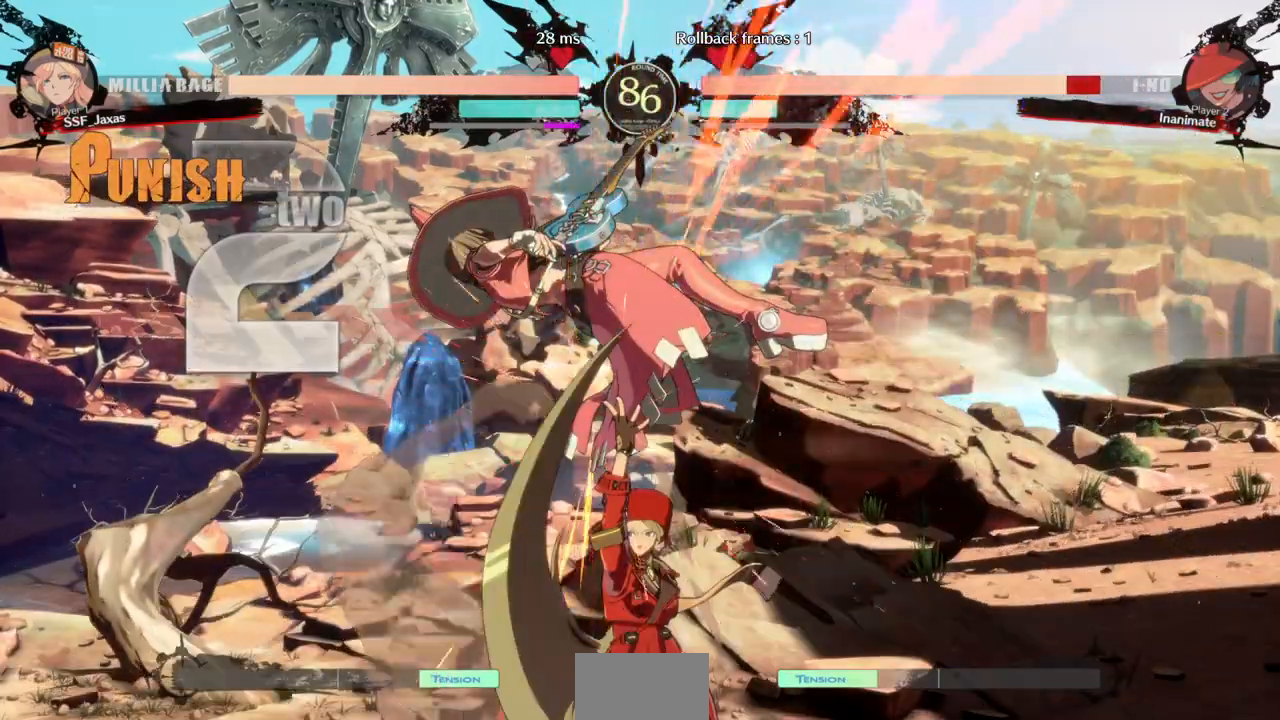
{"dt_ms": 500, "buttons": [], "events": [[400, "TRIANGLE", "down"], [500, "TRIANGLE", "up"]]}
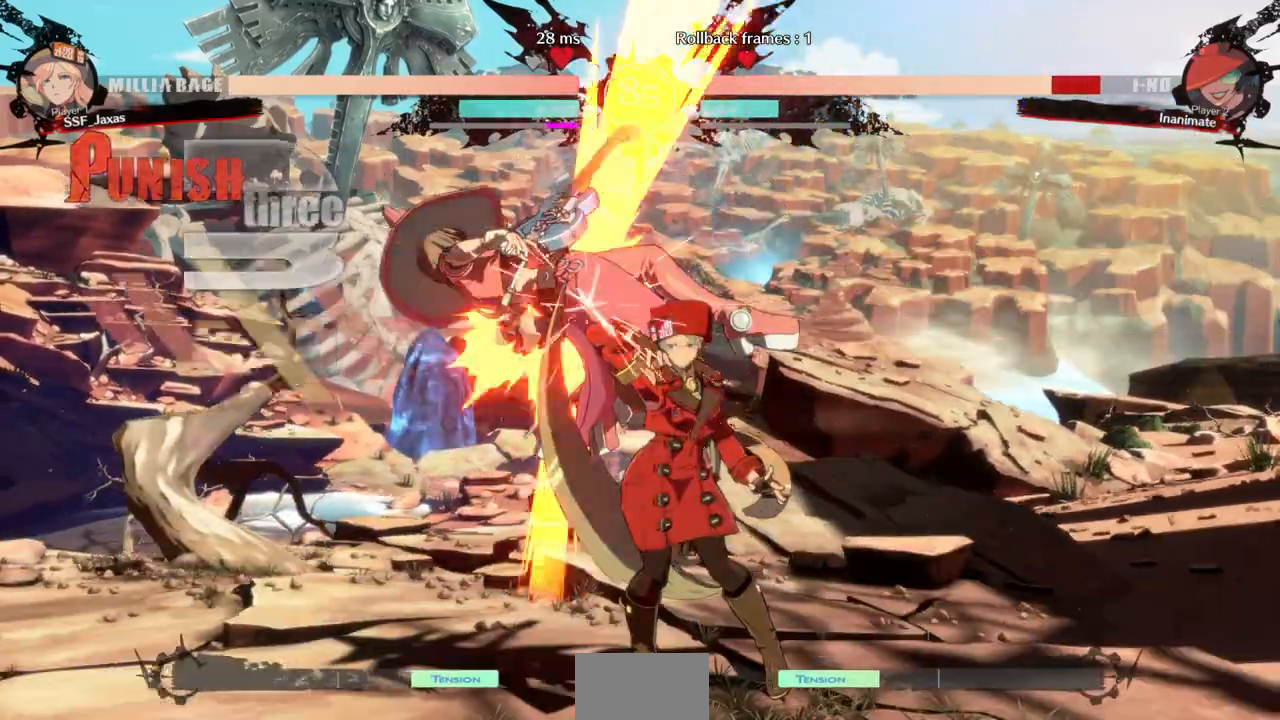
{"dt_ms": 500, "buttons": ["DPAD_UP", "DPAD_LEFT"]}
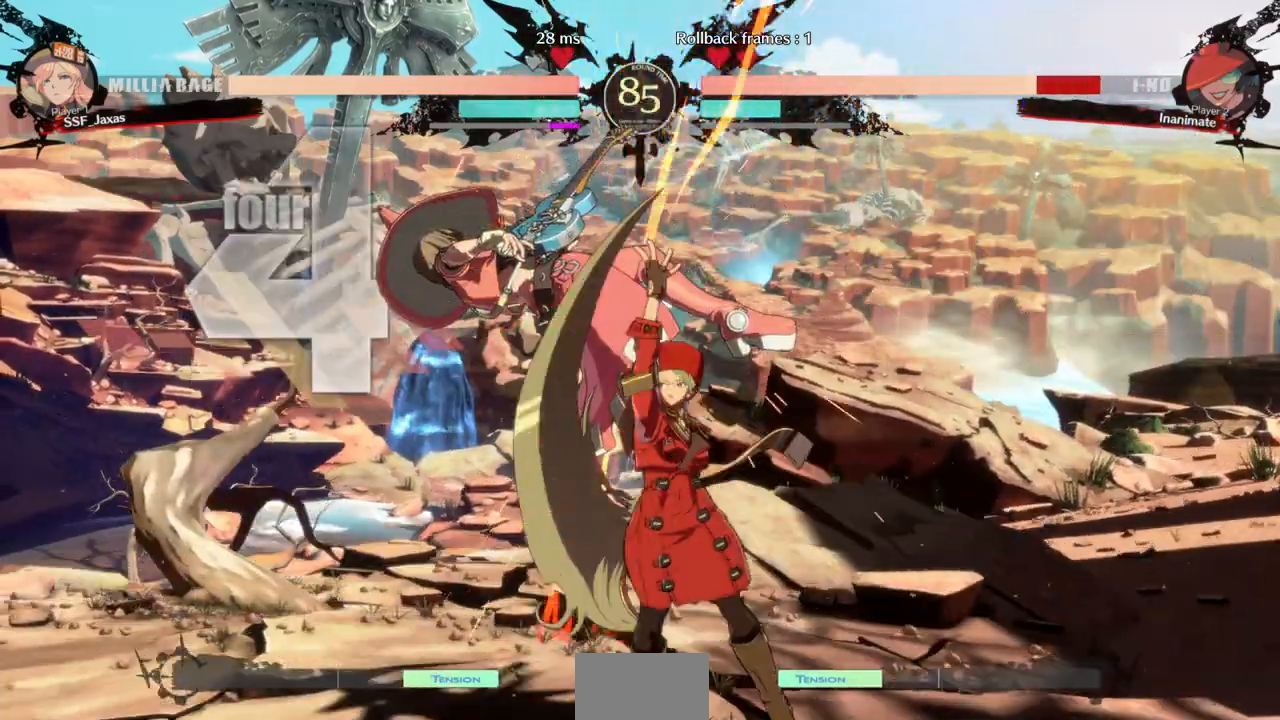
{"dt_ms": 1000, "buttons": []}
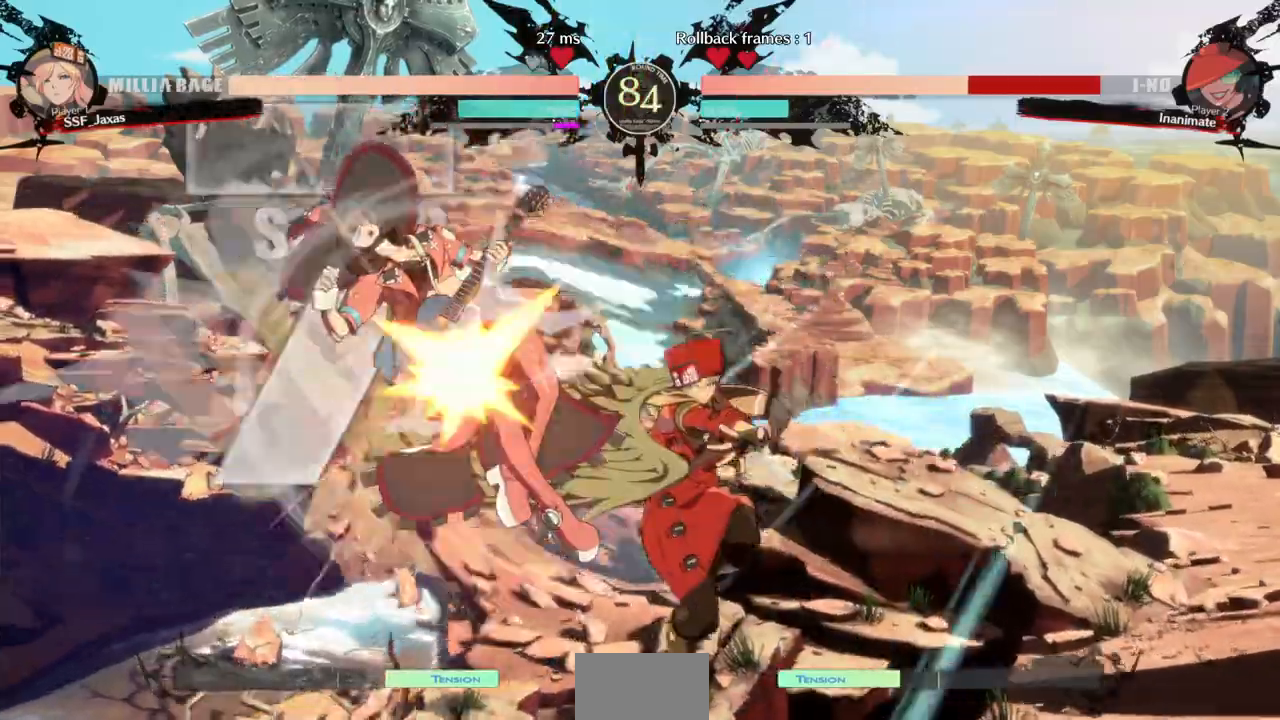
{"dt_ms": 500, "buttons": ["DPAD_DOWN"]}
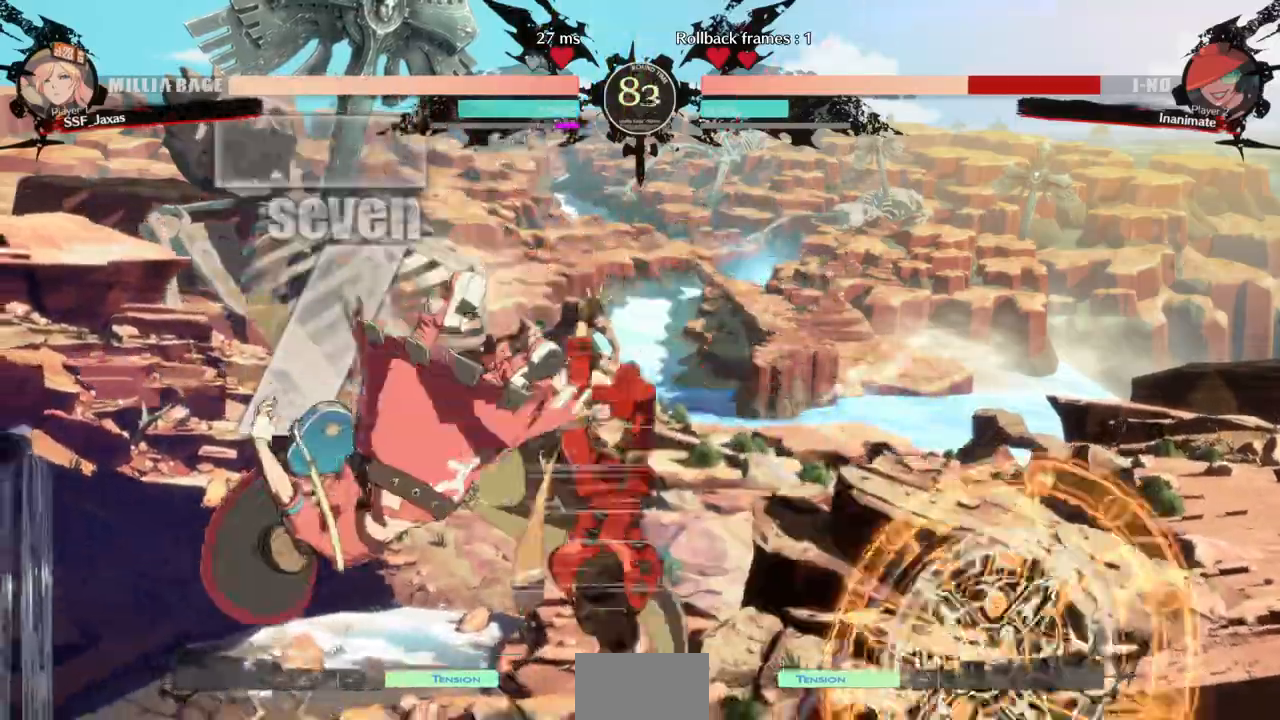
{"dt_ms": 1000, "buttons": ["DPAD_DOWN", "DPAD_RIGHT"]}
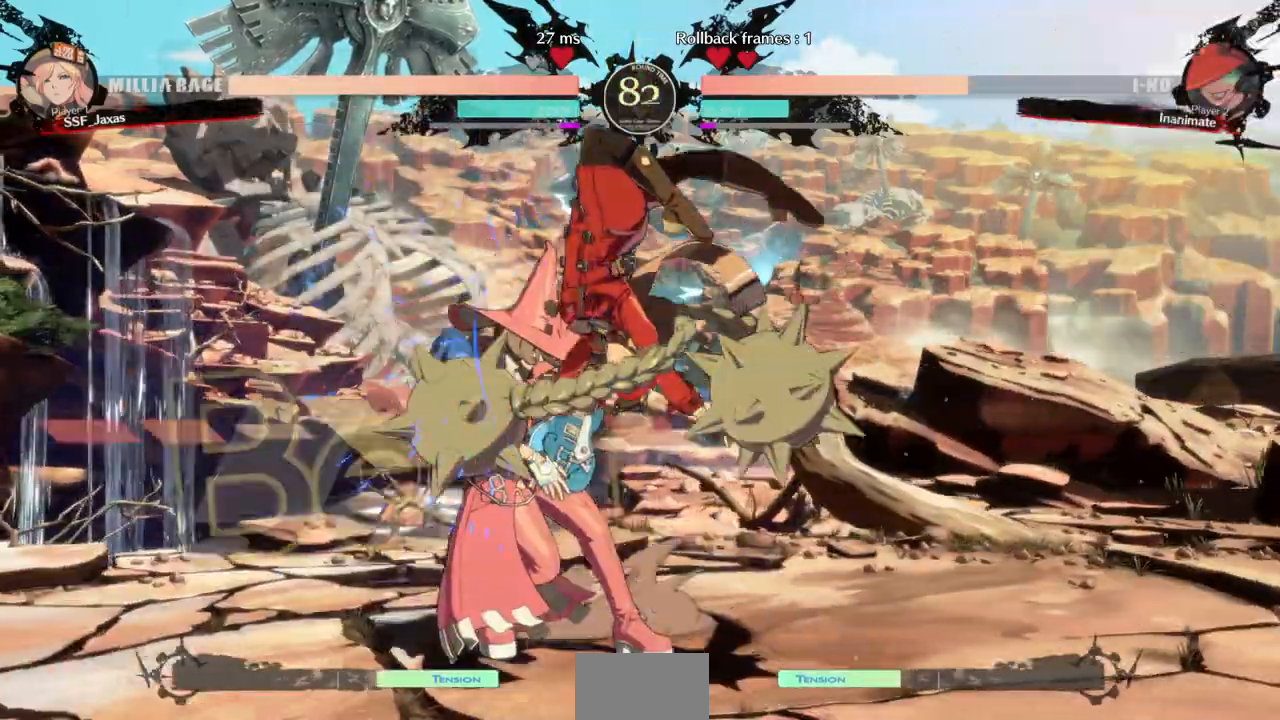
{"dt_ms": 500, "buttons": [], "events": [[100, "DPAD_RIGHT", "up"], [133, "SQUARE", "down"], [267, "SQUARE", "up"], [333, "R2", "down"], [433, "DPAD_DOWN", "up"], [500, "R2", "up"]]}
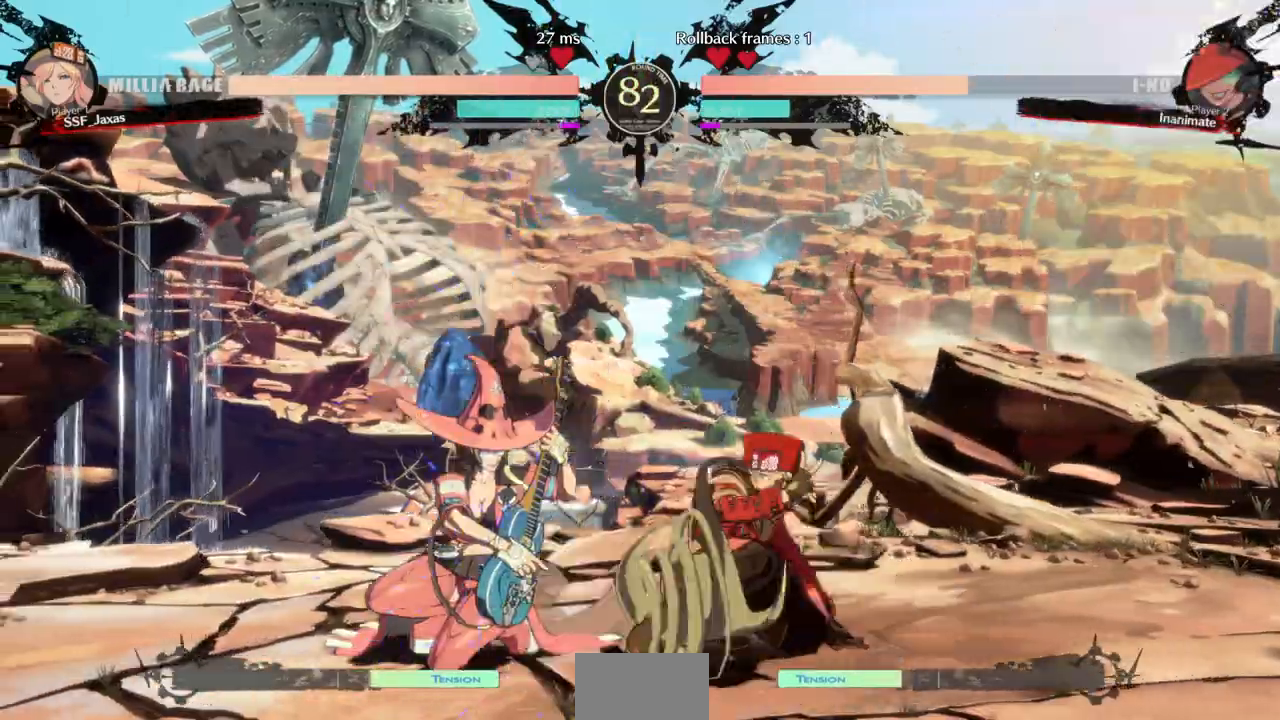
{"dt_ms": 500, "buttons": ["TRIANGLE", "DPAD_LEFT"], "events": [[333, "DPAD_DOWN", "down"], [400, "DPAD_LEFT", "down"], [433, "DPAD_DOWN", "up"], [467, "TRIANGLE", "down"]]}
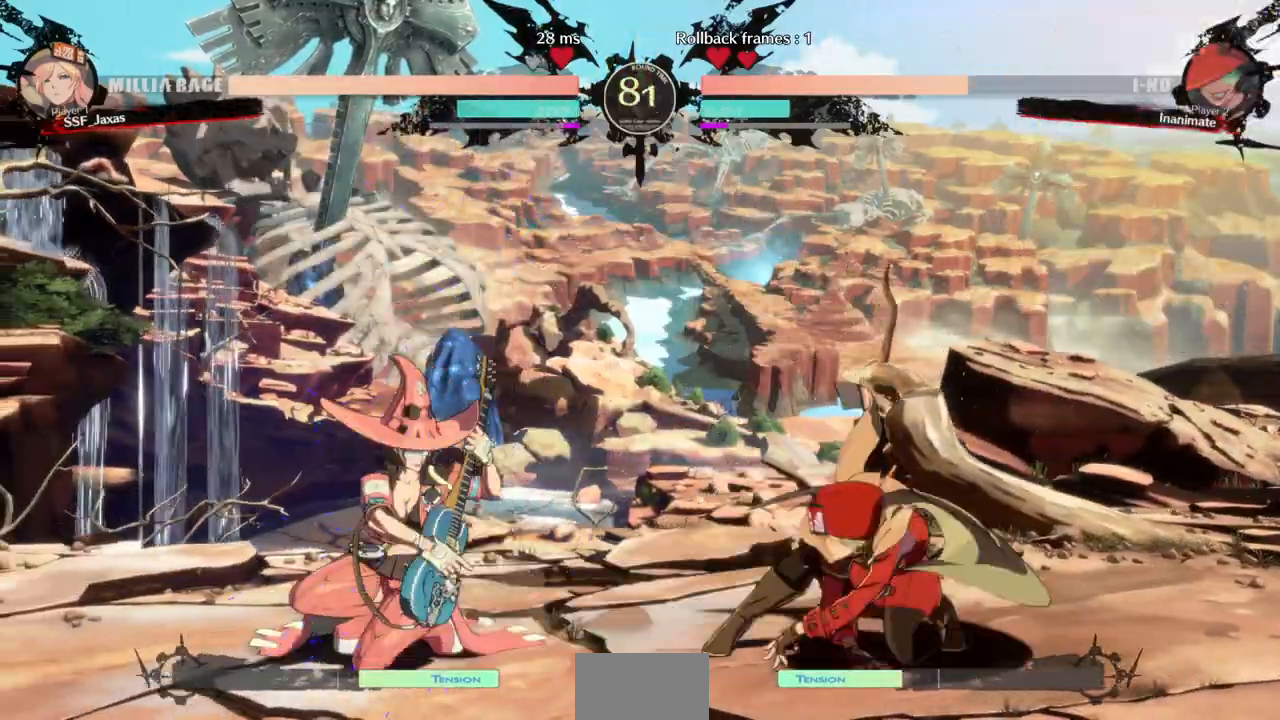
{"dt_ms": 500, "buttons": ["DPAD_RIGHT"], "events": [[67, "DPAD_LEFT", "up"], [67, "DPAD_RIGHT", "down"], [167, "TRIANGLE", "up"]]}
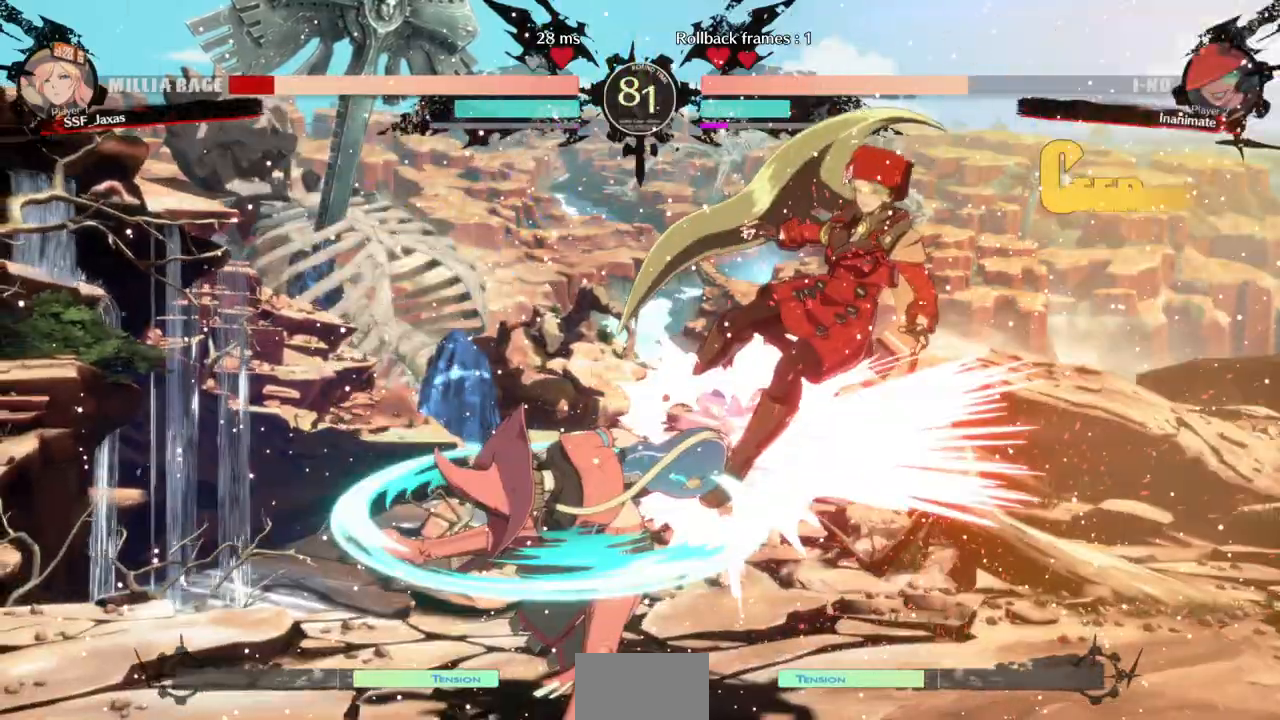
{"dt_ms": 500, "buttons": ["SQUARE", "TRIANGLE", "DPAD_RIGHT"], "events": [[33, "DPAD_RIGHT", "up"], [267, "DPAD_RIGHT", "down"], [300, "TRIANGLE", "down"], [333, "SQUARE", "down"]]}
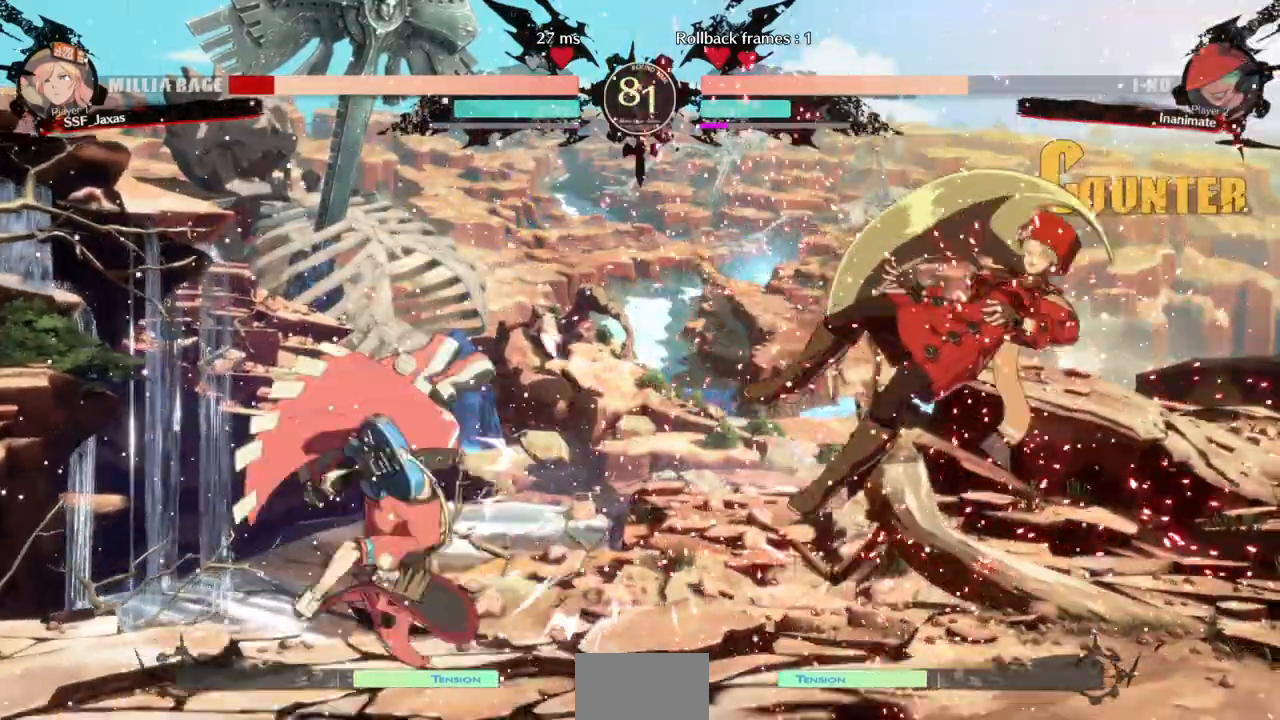
{"dt_ms": 500, "buttons": ["SQUARE", "TRIANGLE", "DPAD_RIGHT"], "events": []}
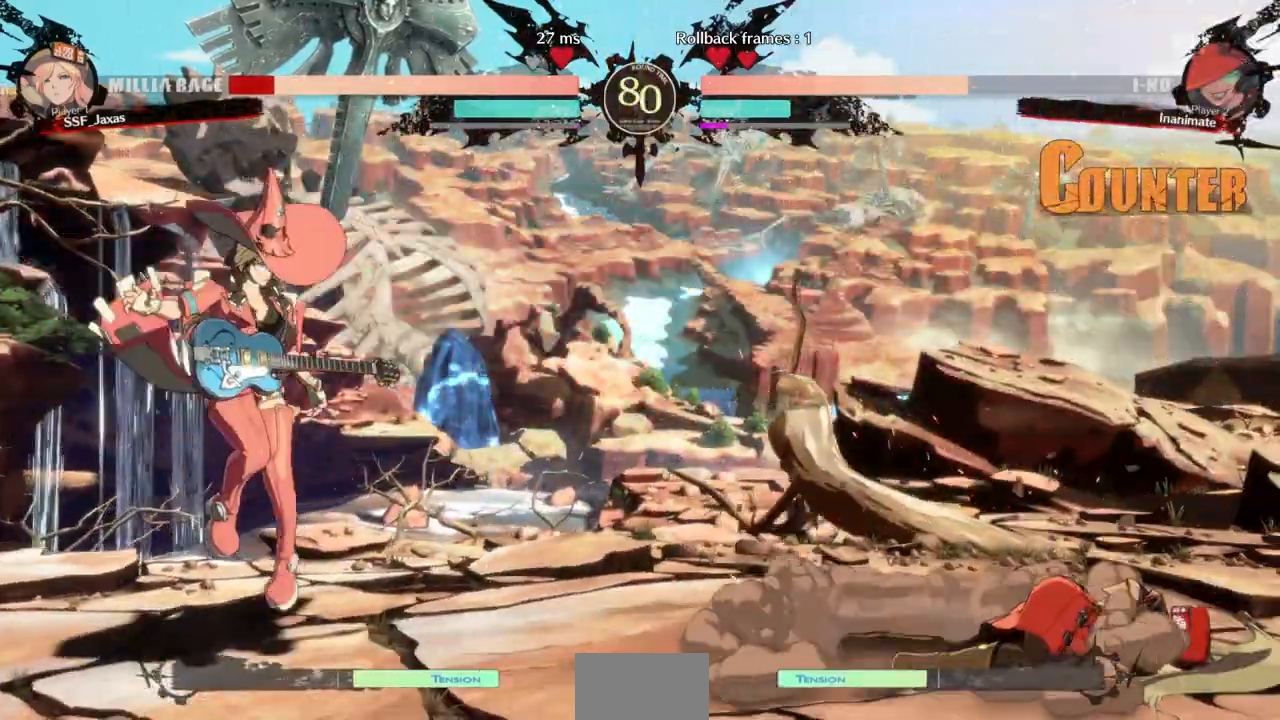
{"dt_ms": 500, "buttons": ["DPAD_RIGHT"], "events": [[233, "SQUARE", "up"], [233, "TRIANGLE", "up"]]}
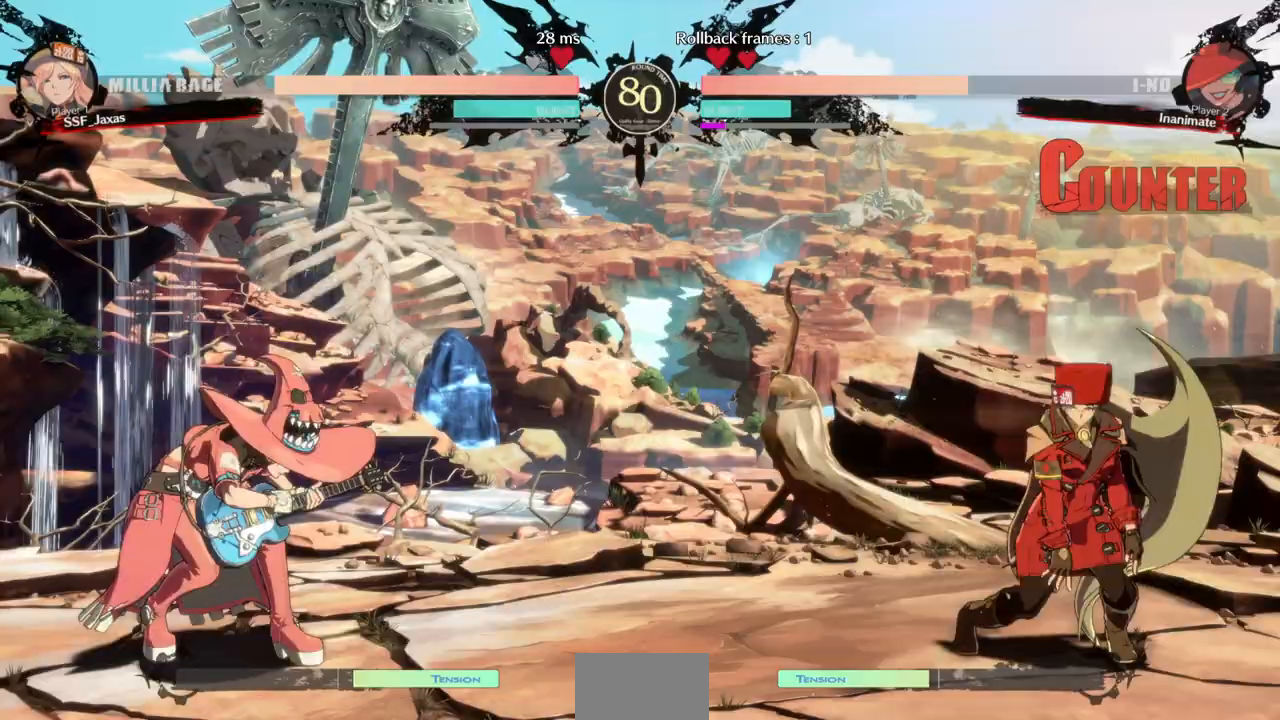
{"dt_ms": 500, "buttons": ["DPAD_LEFT"], "events": [[333, "DPAD_RIGHT", "up"], [500, "DPAD_LEFT", "down"]]}